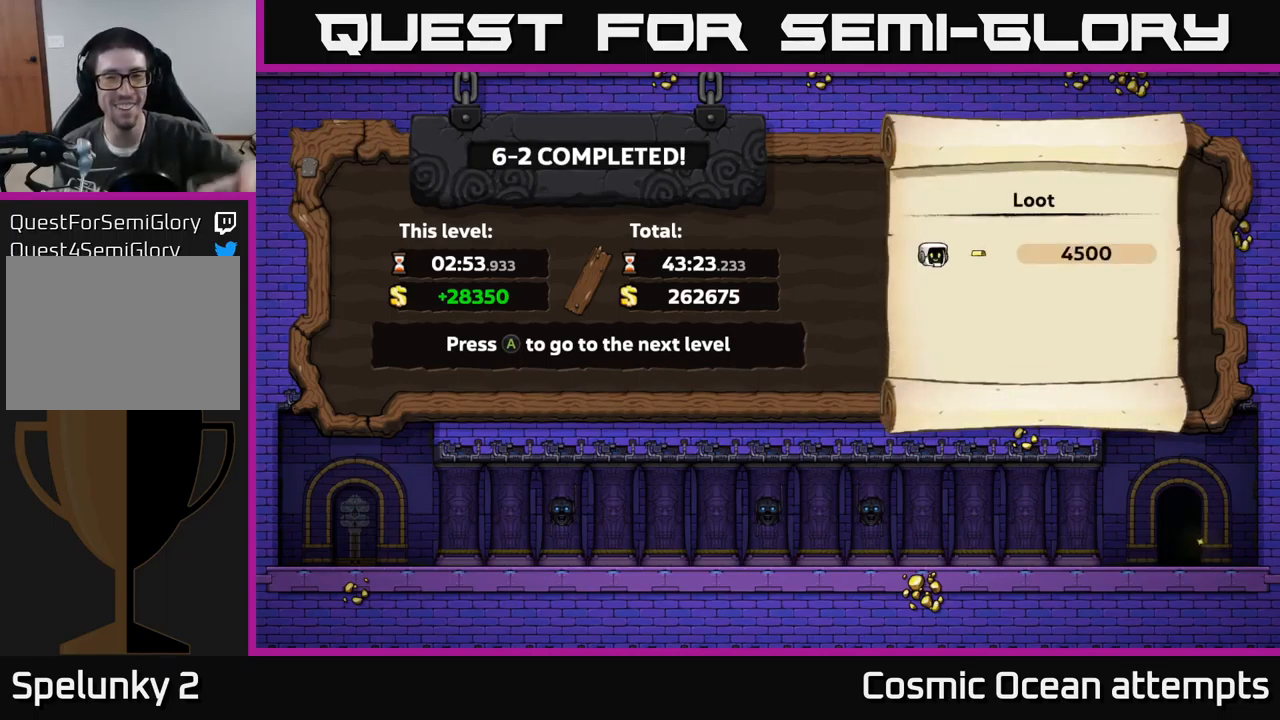
Gameplay with a controller (Xbox layout); each line is a JSON object with the inputs held at the frame after it. "events" lists button and stick changes between this image and that frame as [ms after this image, input, new state], when the widget could be followed in between. Not read: right_stick.
{"buttons": [], "left_stick": "center", "events": [[216, "A", "down"], [300, "A", "up"]]}
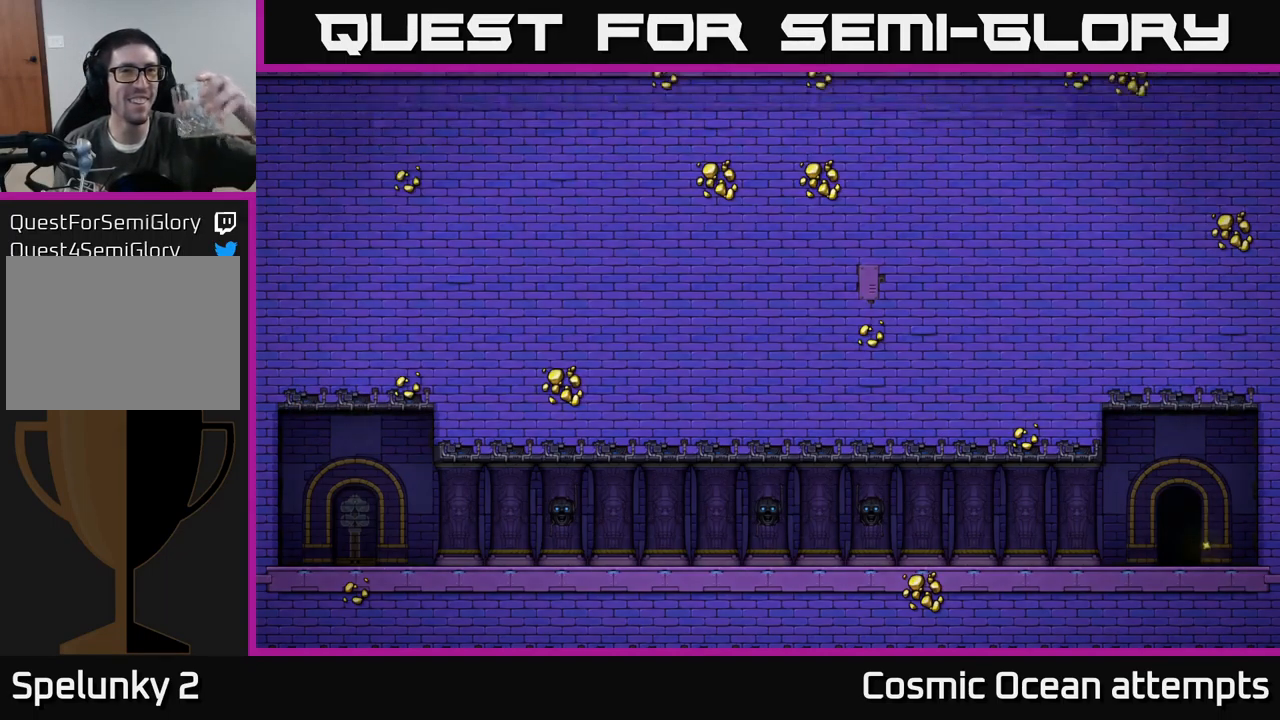
{"buttons": [], "left_stick": "center", "events": []}
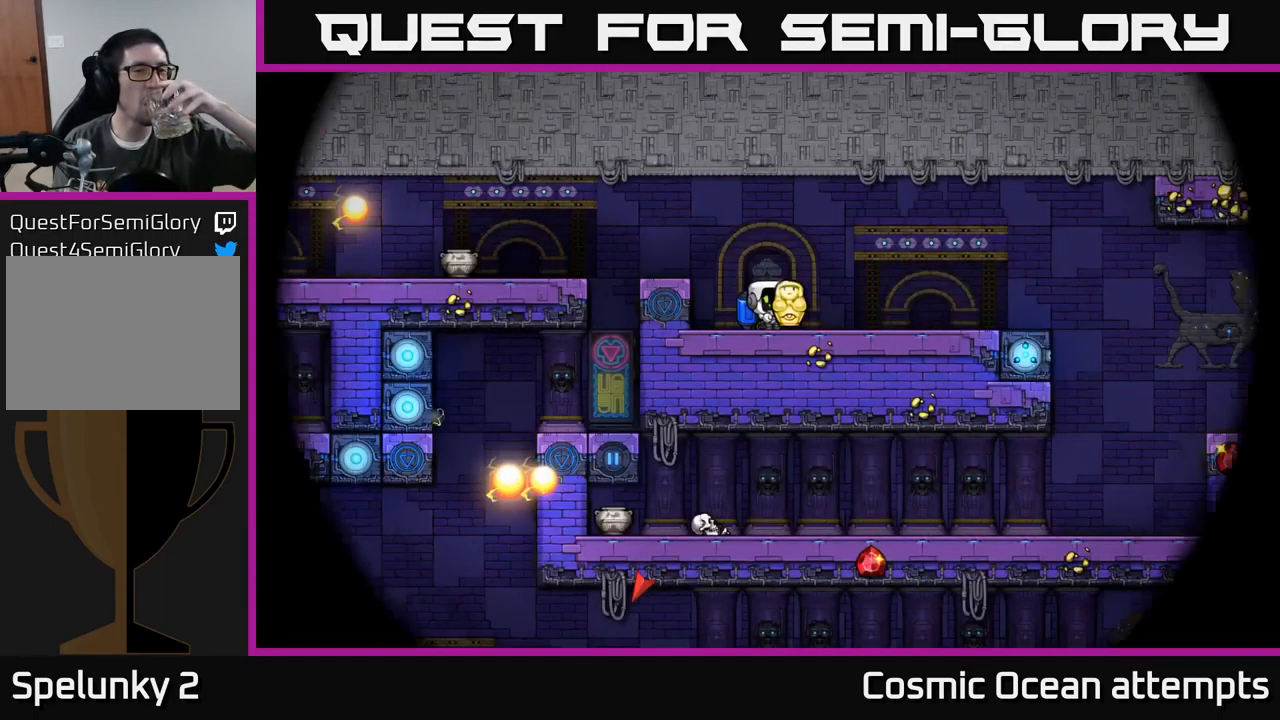
{"buttons": [], "left_stick": "center", "events": []}
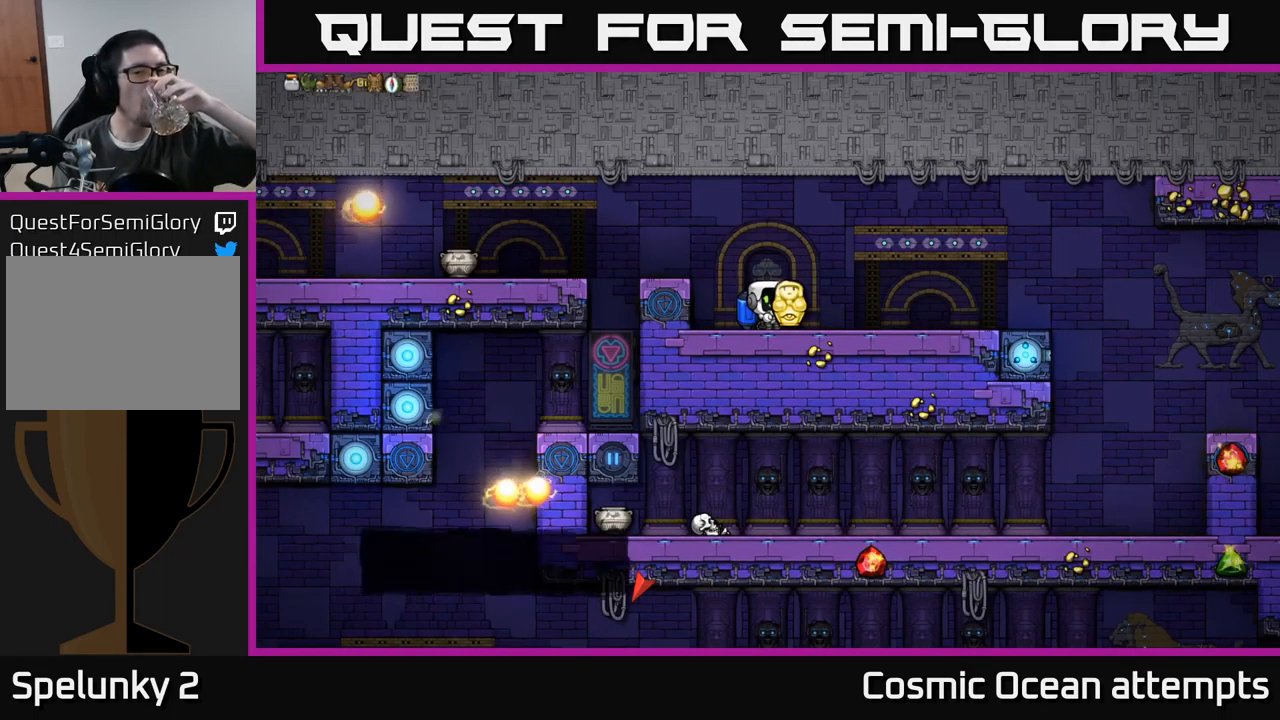
{"buttons": [], "left_stick": "center", "events": []}
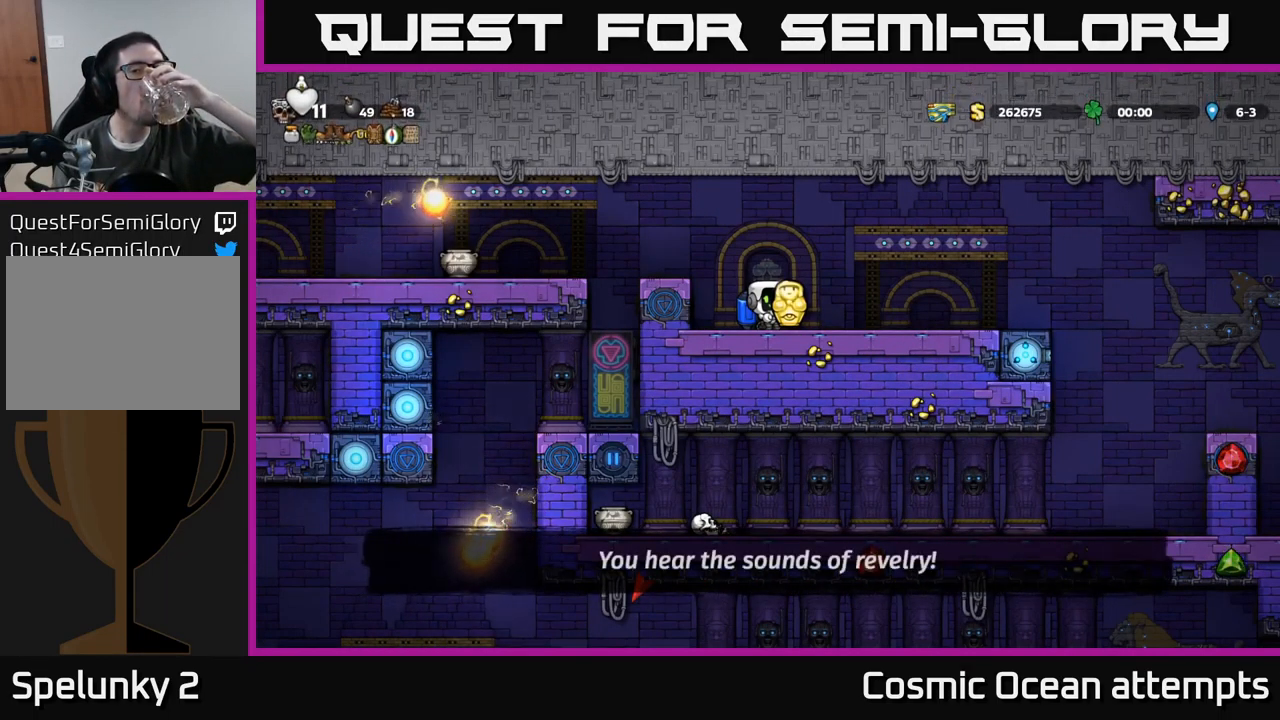
{"buttons": [], "left_stick": "center", "events": []}
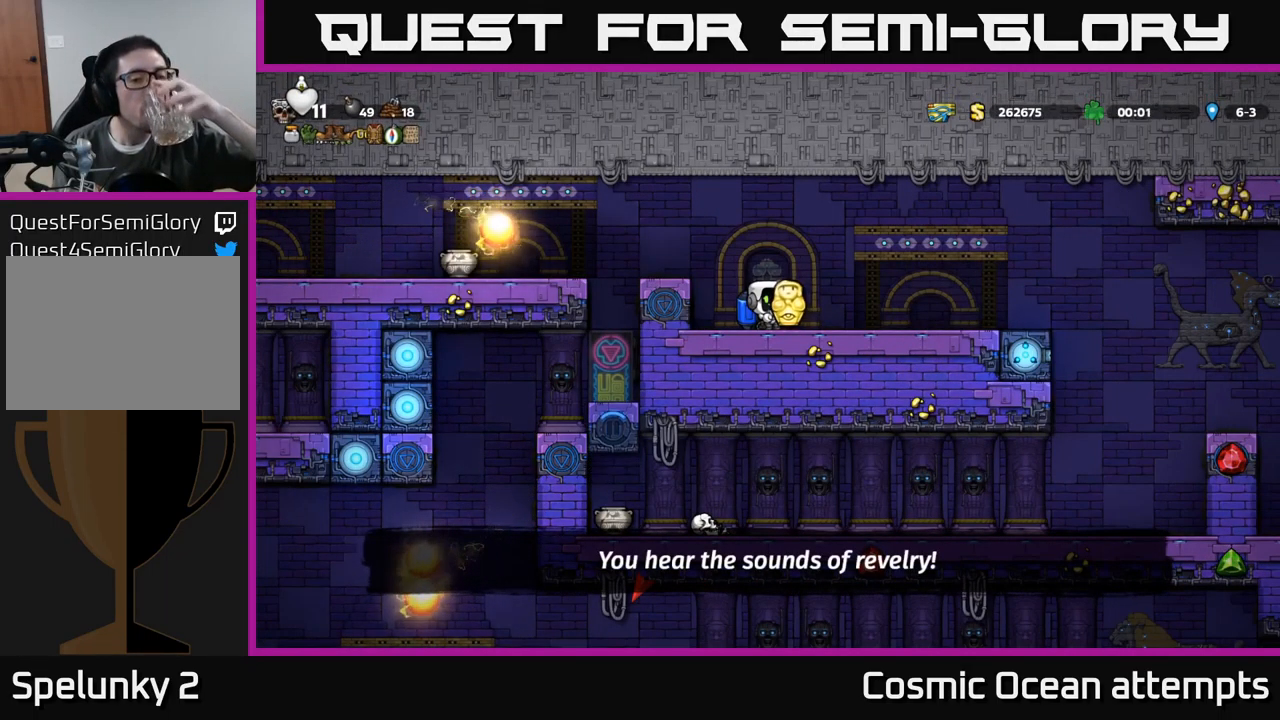
{"buttons": [], "left_stick": "center", "events": []}
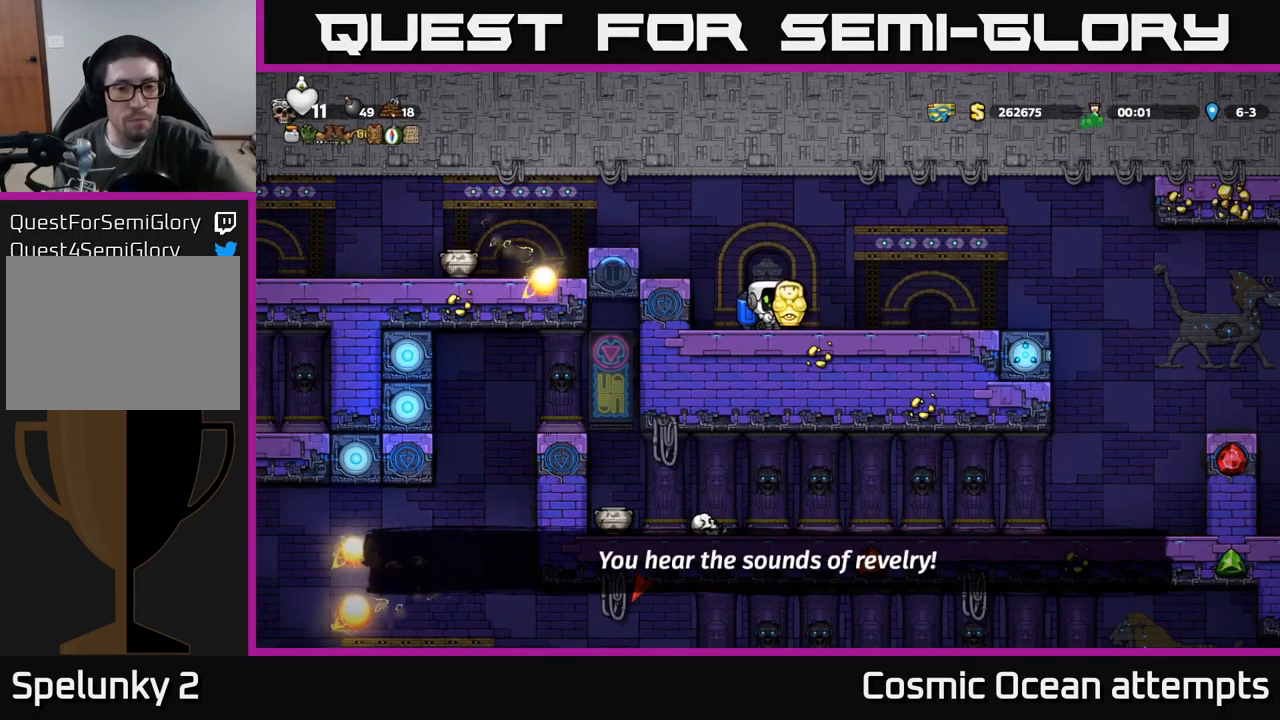
{"buttons": [], "left_stick": "center", "events": []}
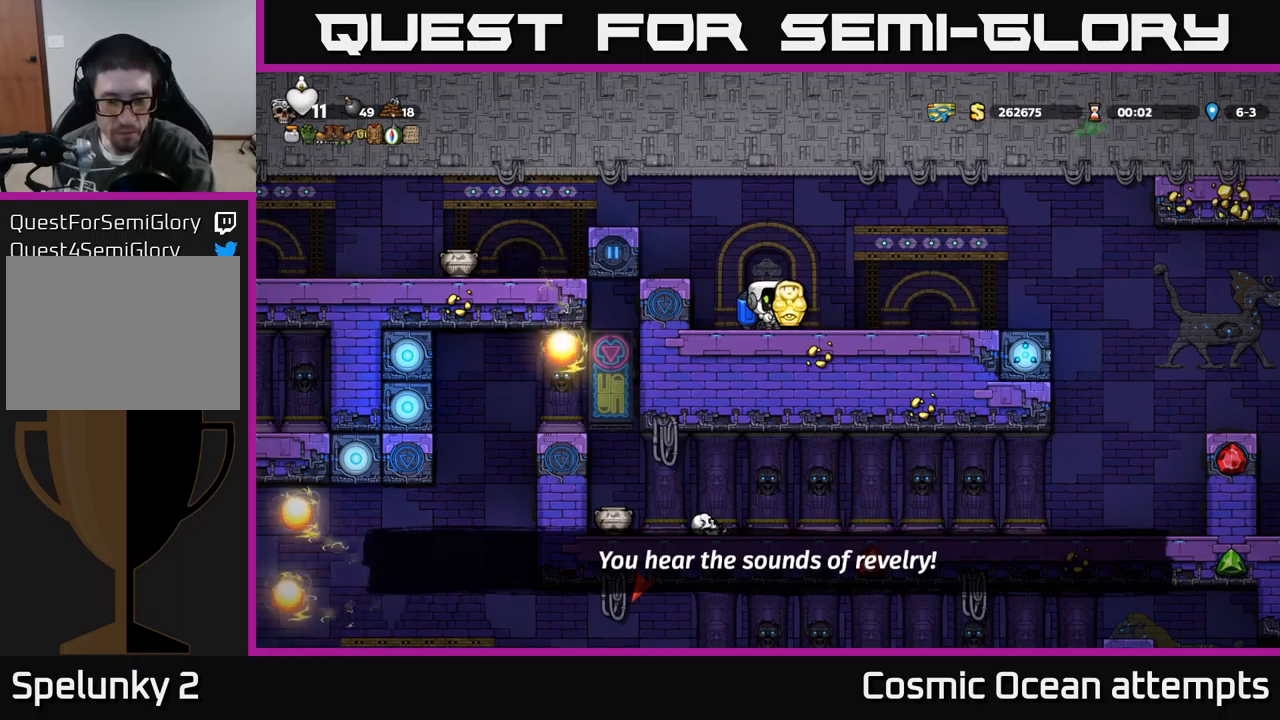
{"buttons": [], "left_stick": "center", "events": []}
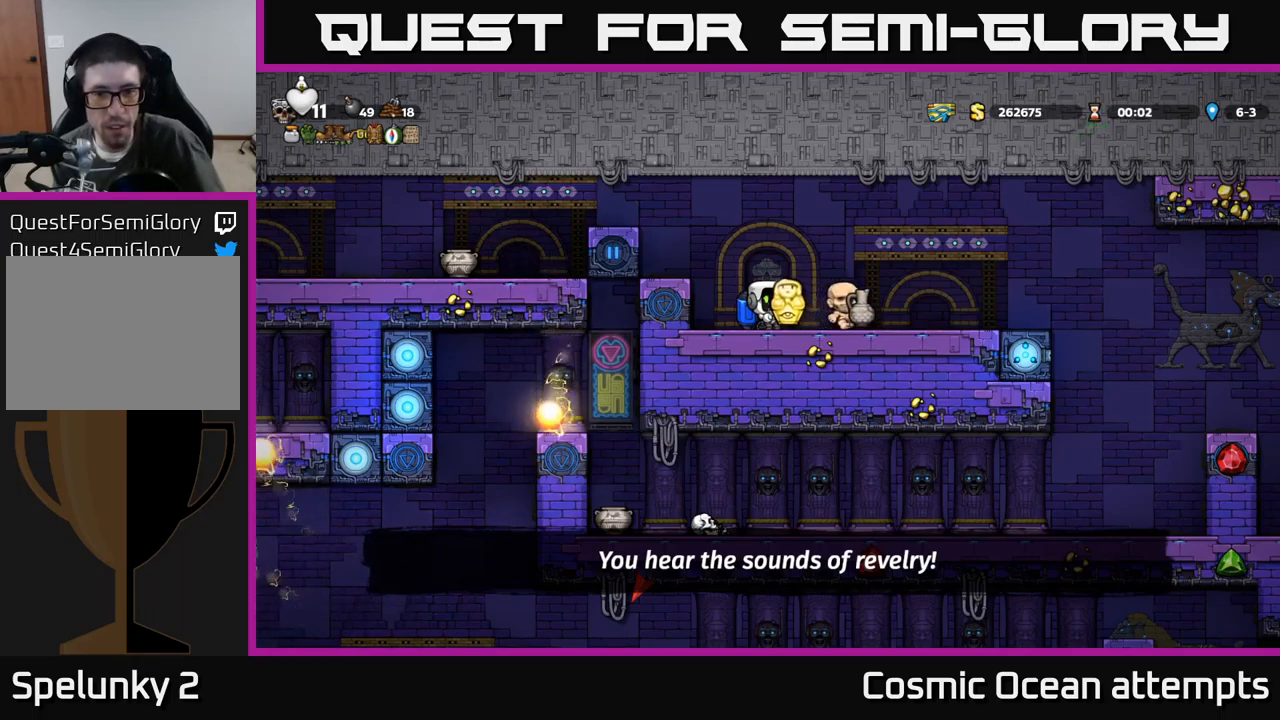
{"buttons": [], "left_stick": "center", "events": []}
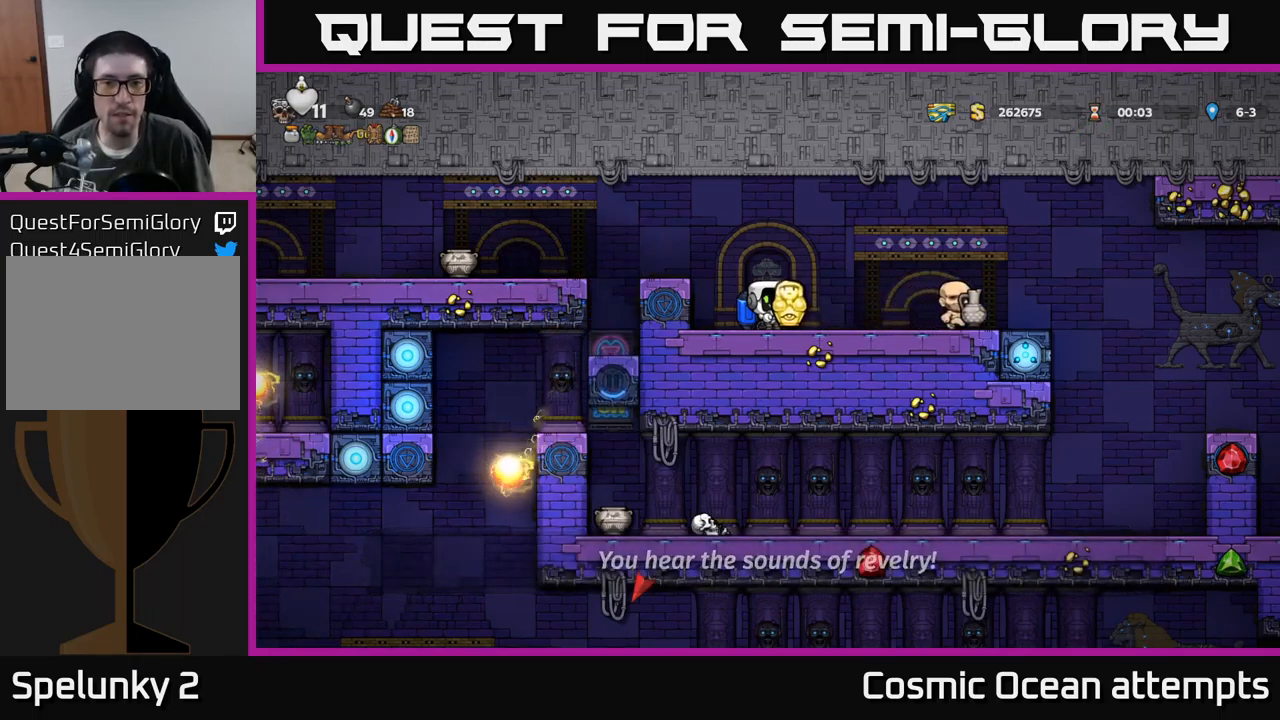
{"buttons": [], "left_stick": "center", "events": [[183, "DPAD_DOWN", "down"], [250, "X", "down"], [350, "X", "up"], [383, "DPAD_DOWN", "up"]]}
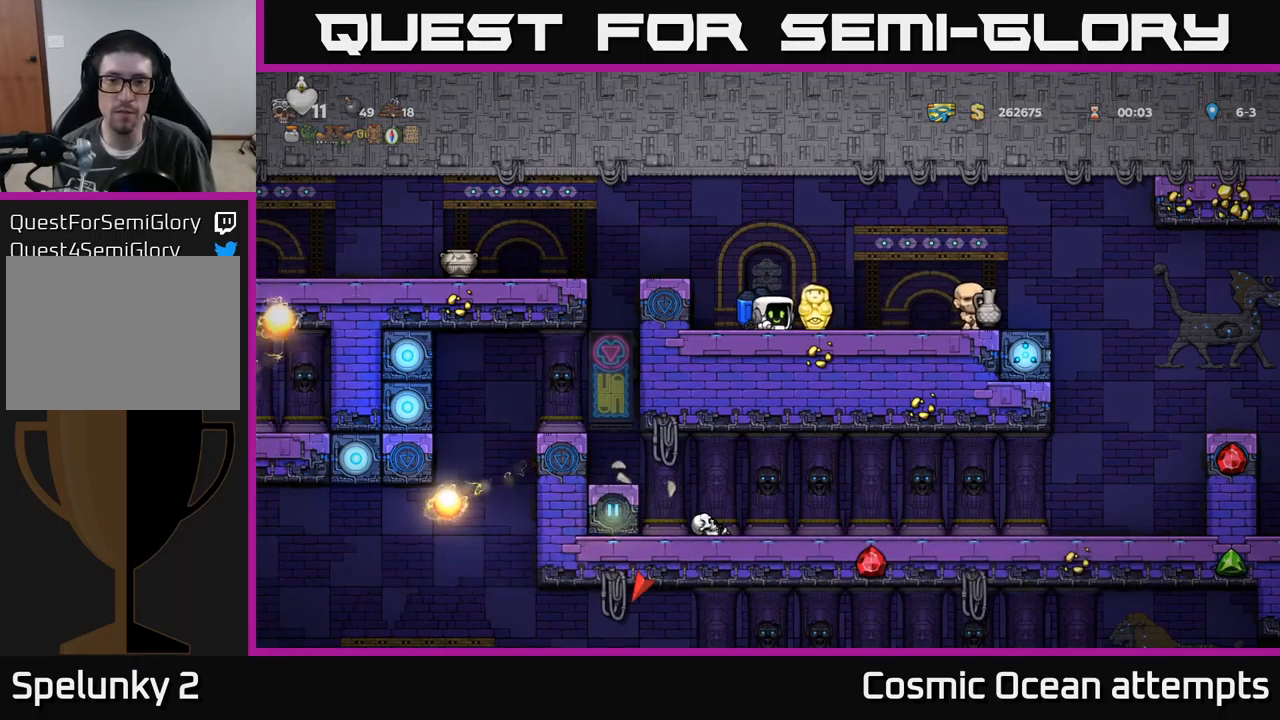
{"buttons": [], "left_stick": "center", "events": [[333, "DPAD_LEFT", "down"], [467, "DPAD_LEFT", "up"]]}
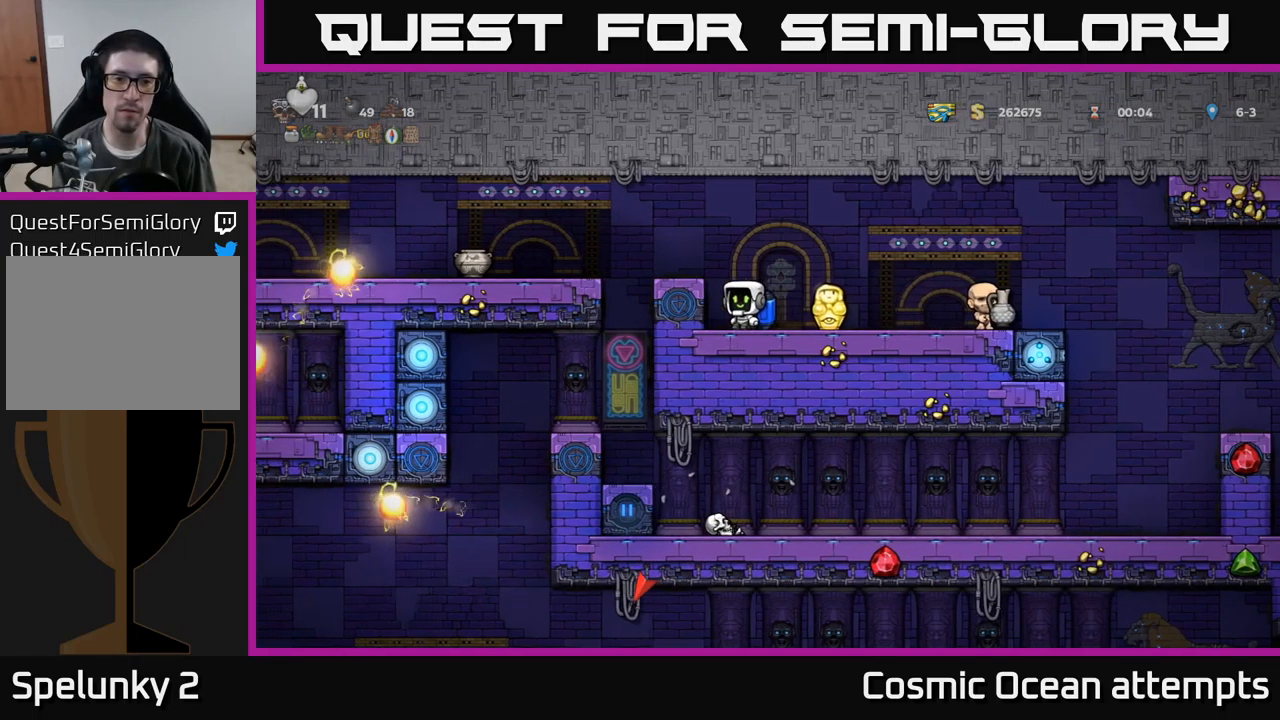
{"buttons": [], "left_stick": "center", "events": [[100, "DPAD_RIGHT", "down"], [133, "DPAD_RIGHT", "up"]]}
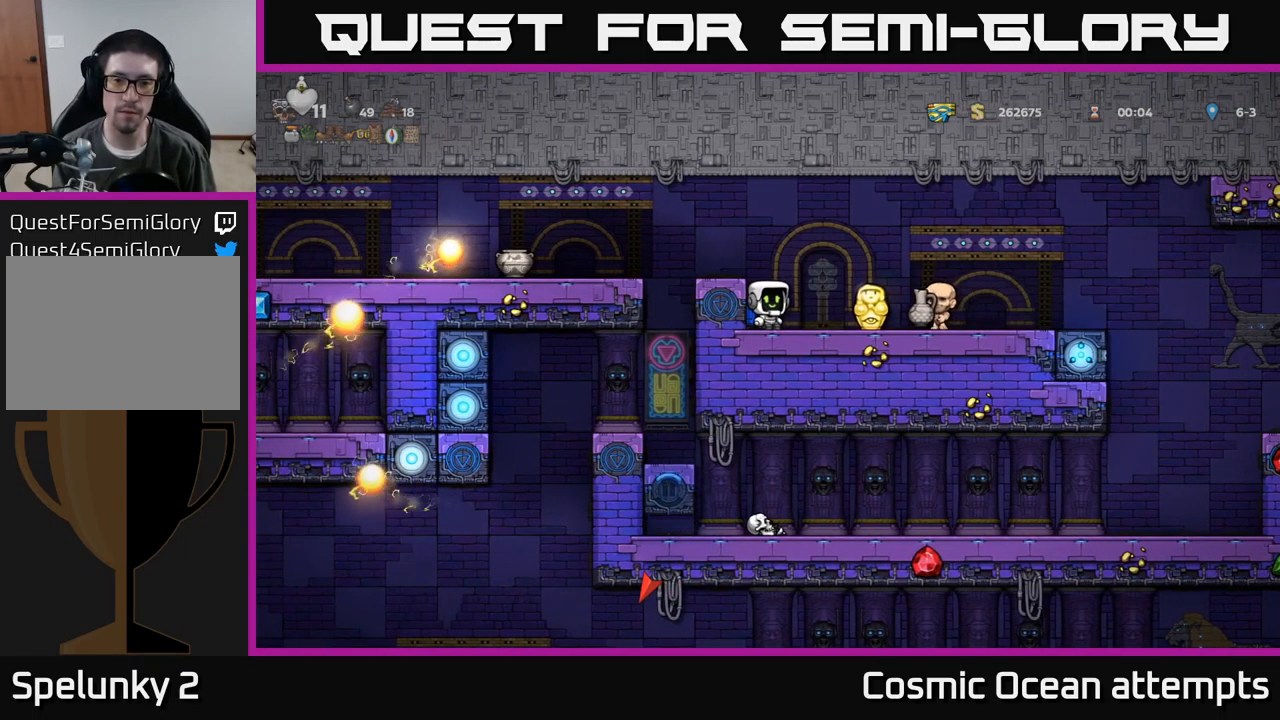
{"buttons": [], "left_stick": "center", "events": []}
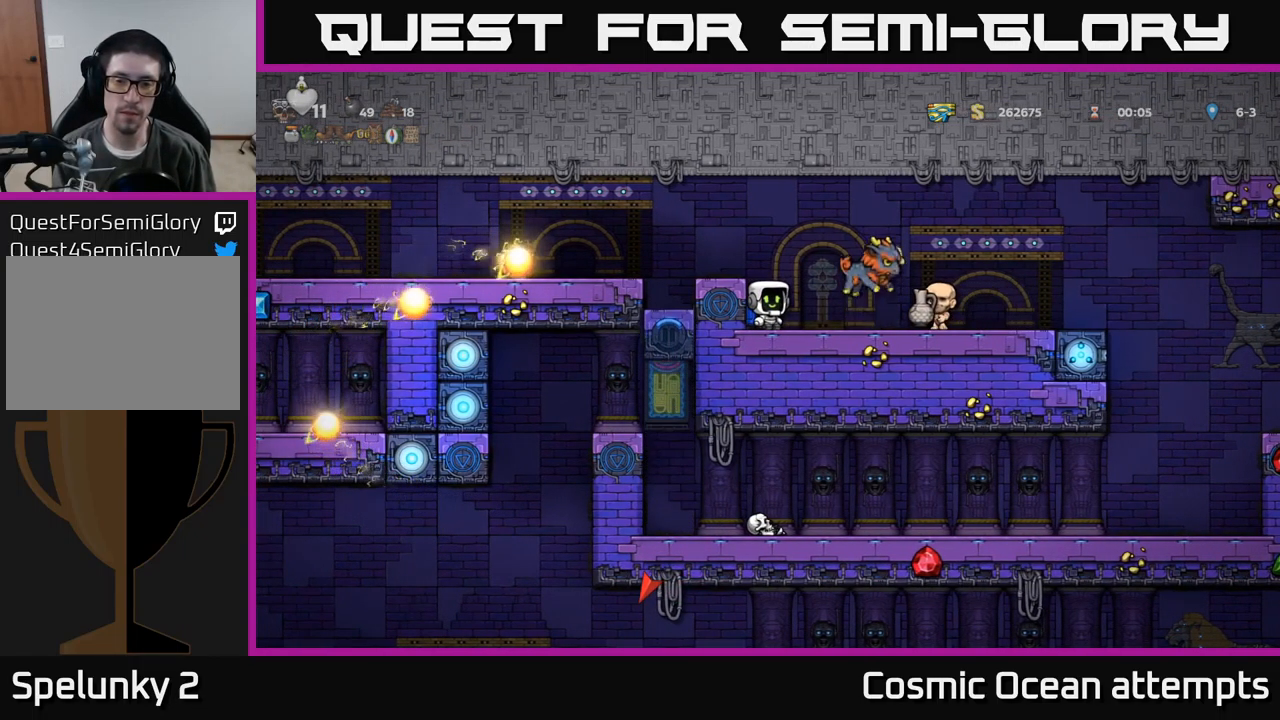
{"buttons": ["DPAD_RIGHT"], "left_stick": "center", "events": [[367, "DPAD_RIGHT", "down"], [383, "A", "down"], [433, "A", "up"]]}
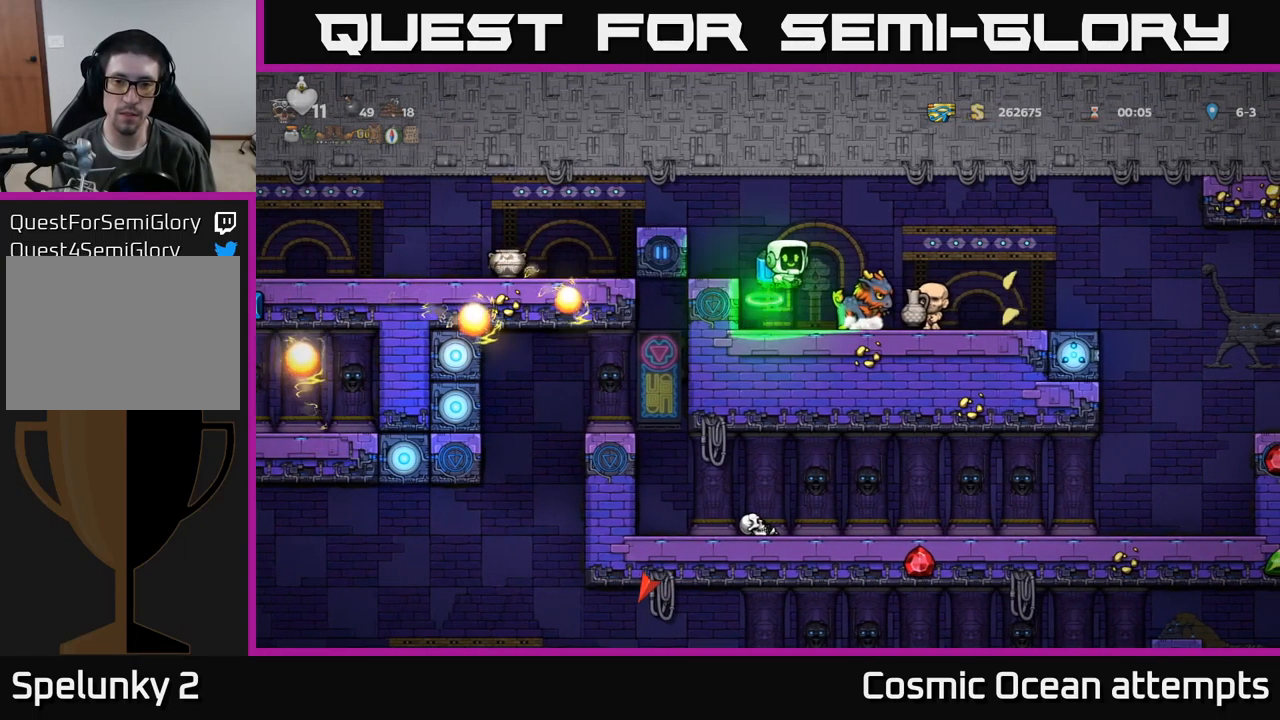
{"buttons": [], "left_stick": "center", "events": [[83, "DPAD_RIGHT", "up"]]}
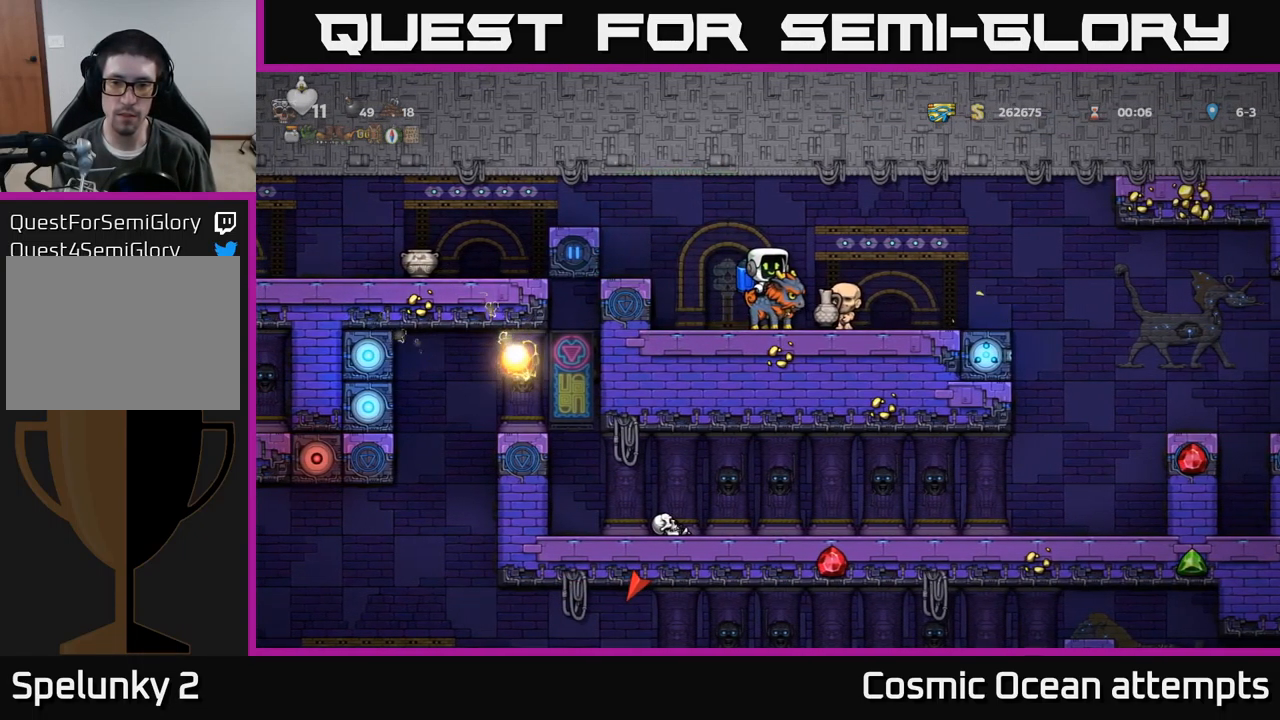
{"buttons": [], "left_stick": "center", "events": []}
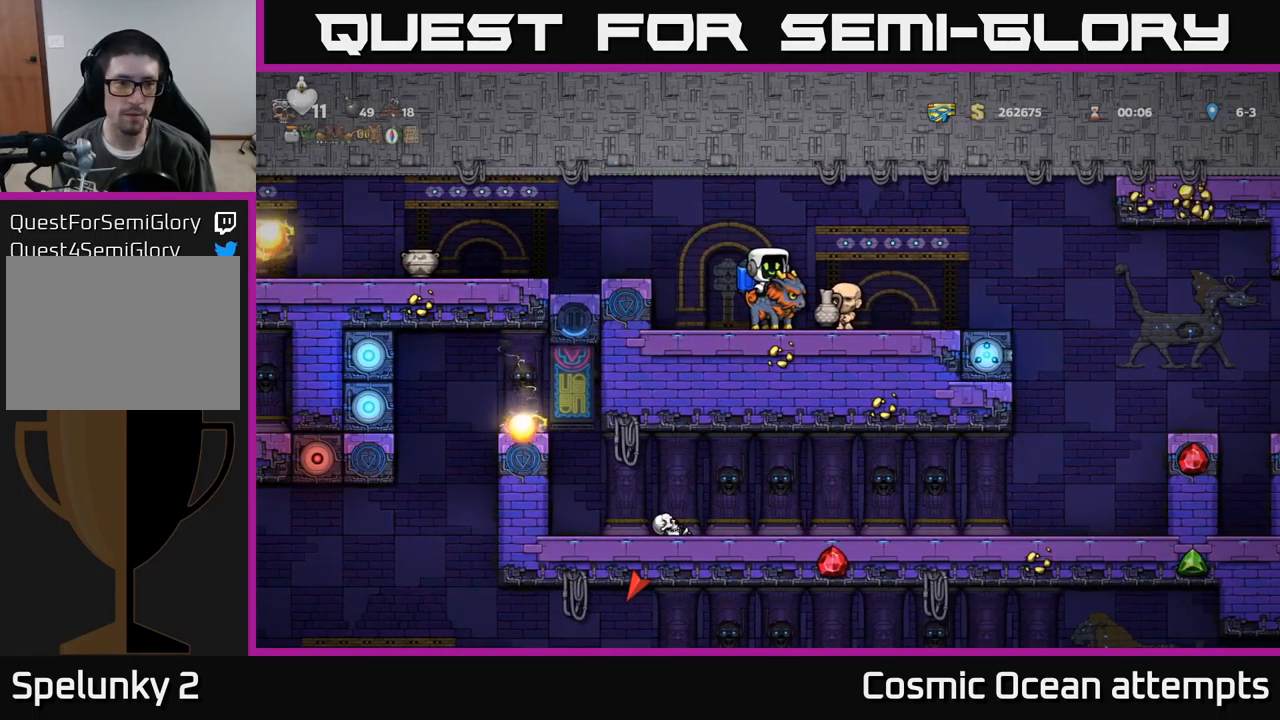
{"buttons": ["DPAD_RIGHT"], "left_stick": "center", "events": [[384, "DPAD_RIGHT", "down"]]}
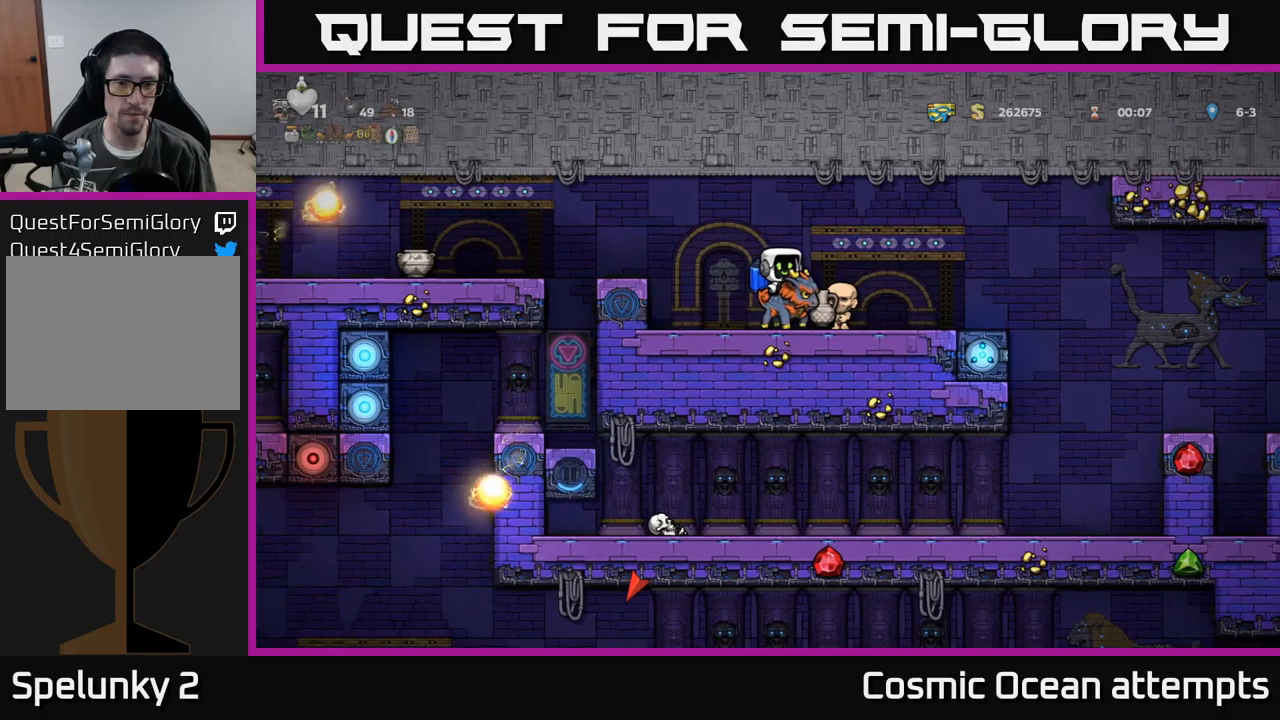
{"buttons": ["DPAD_DOWN"], "left_stick": "center", "events": [[34, "DPAD_RIGHT", "up"], [200, "DPAD_DOWN", "down"]]}
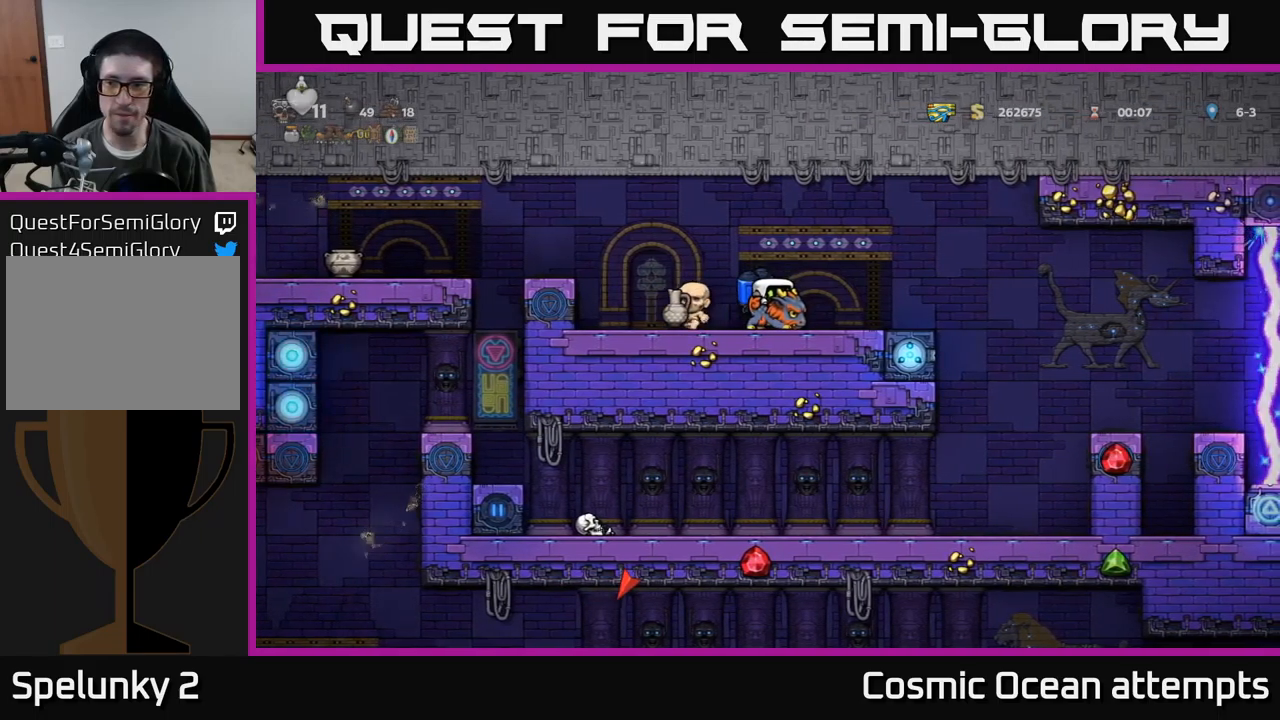
{"buttons": ["DPAD_DOWN"], "left_stick": "center", "events": []}
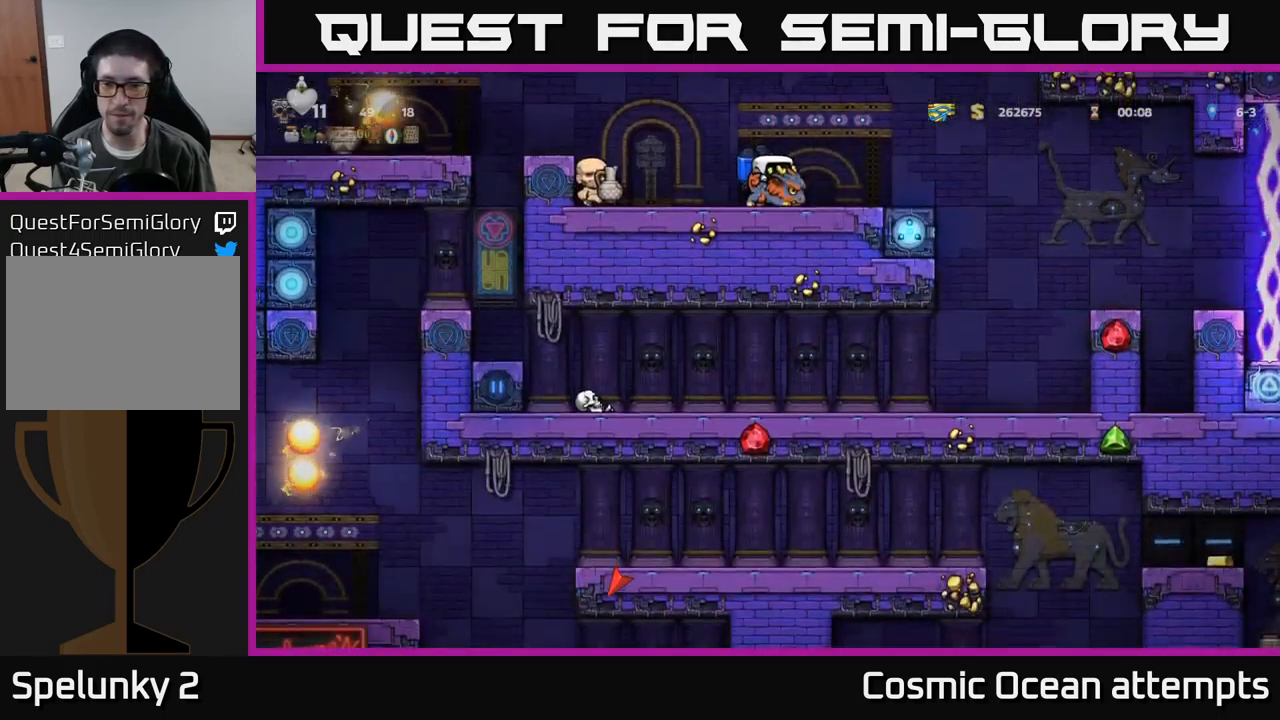
{"buttons": [], "left_stick": "center", "events": [[384, "DPAD_DOWN", "up"]]}
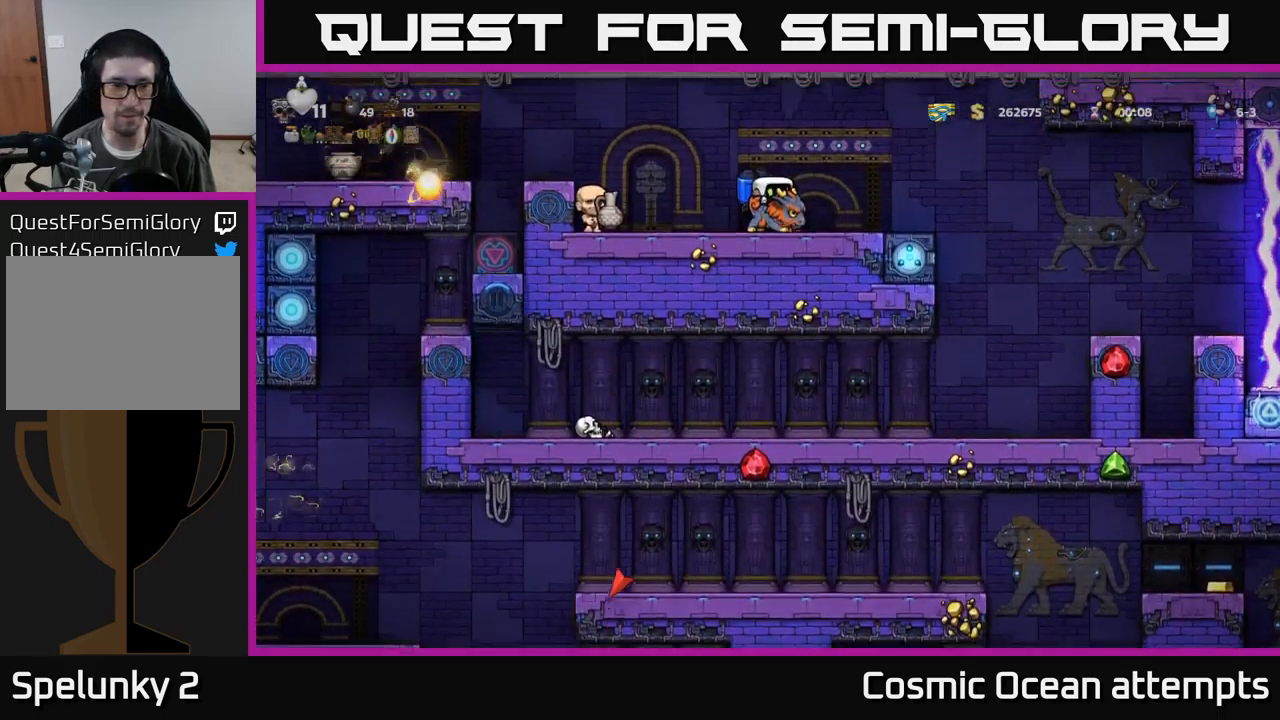
{"buttons": [], "left_stick": "center", "events": [[217, "DPAD_LEFT", "down"], [384, "DPAD_LEFT", "up"]]}
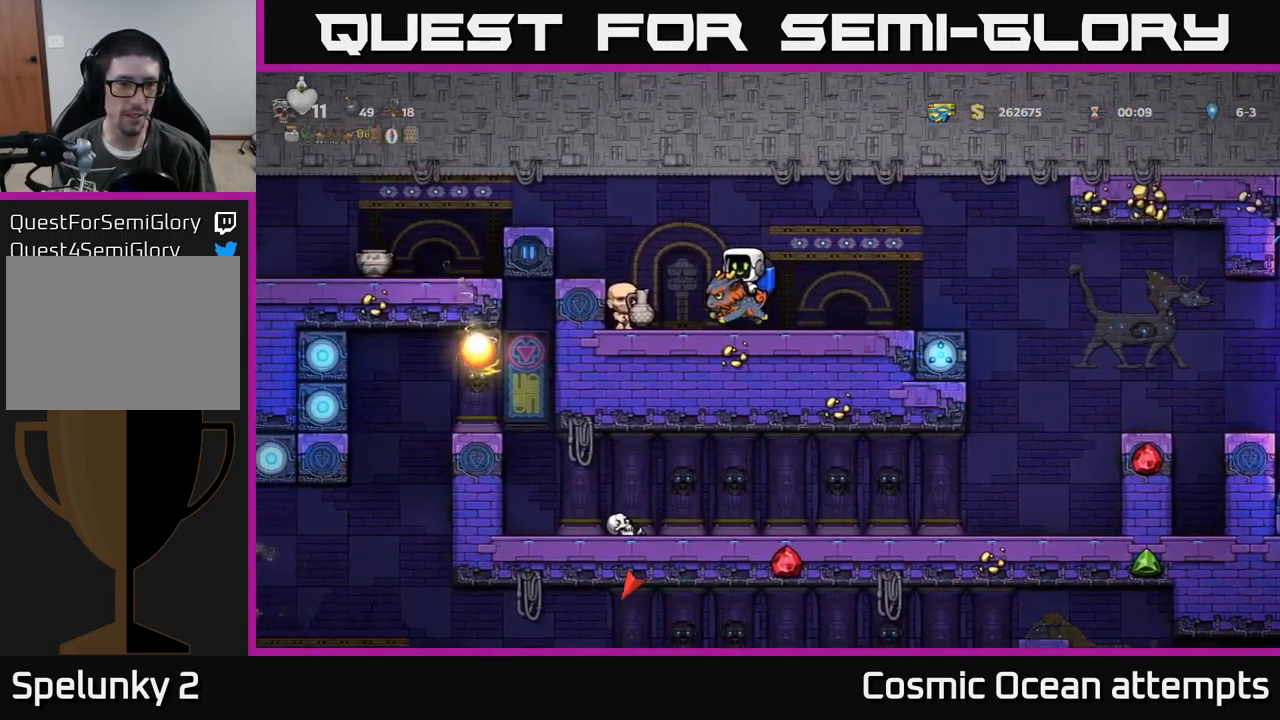
{"buttons": [], "left_stick": "center", "events": [[267, "DPAD_LEFT", "down"], [484, "DPAD_LEFT", "up"]]}
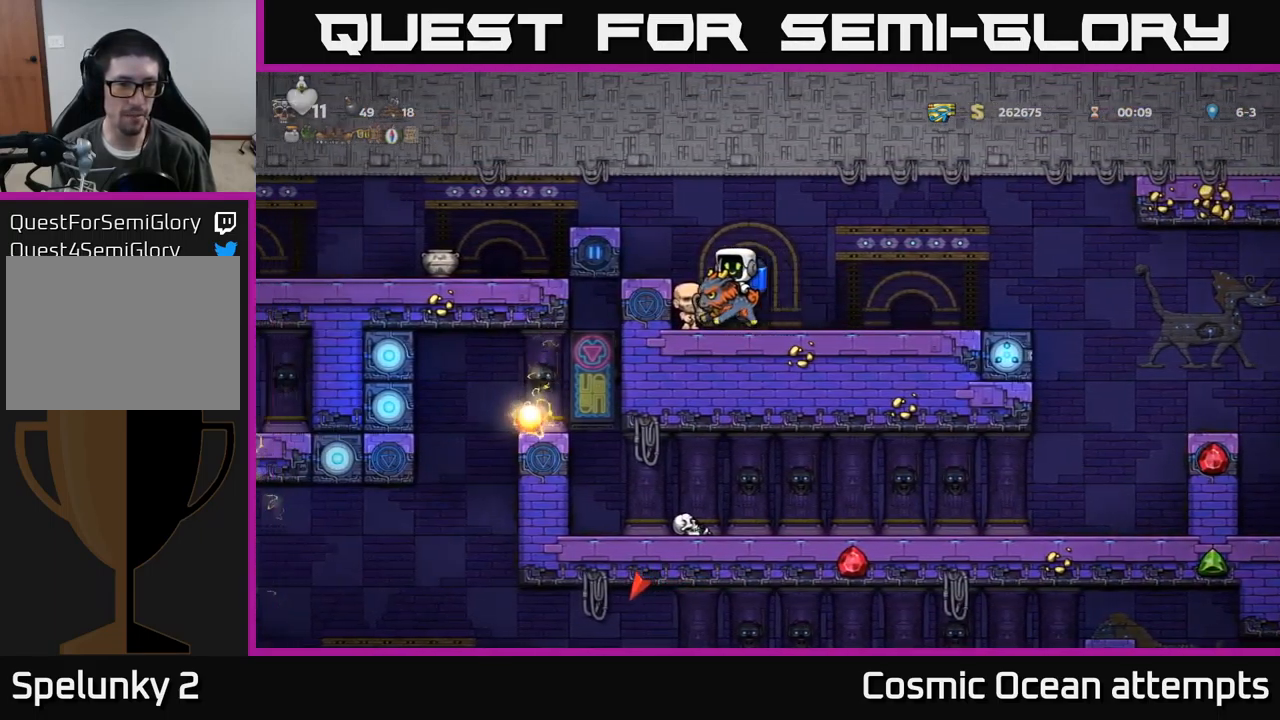
{"buttons": [], "left_stick": "center", "events": []}
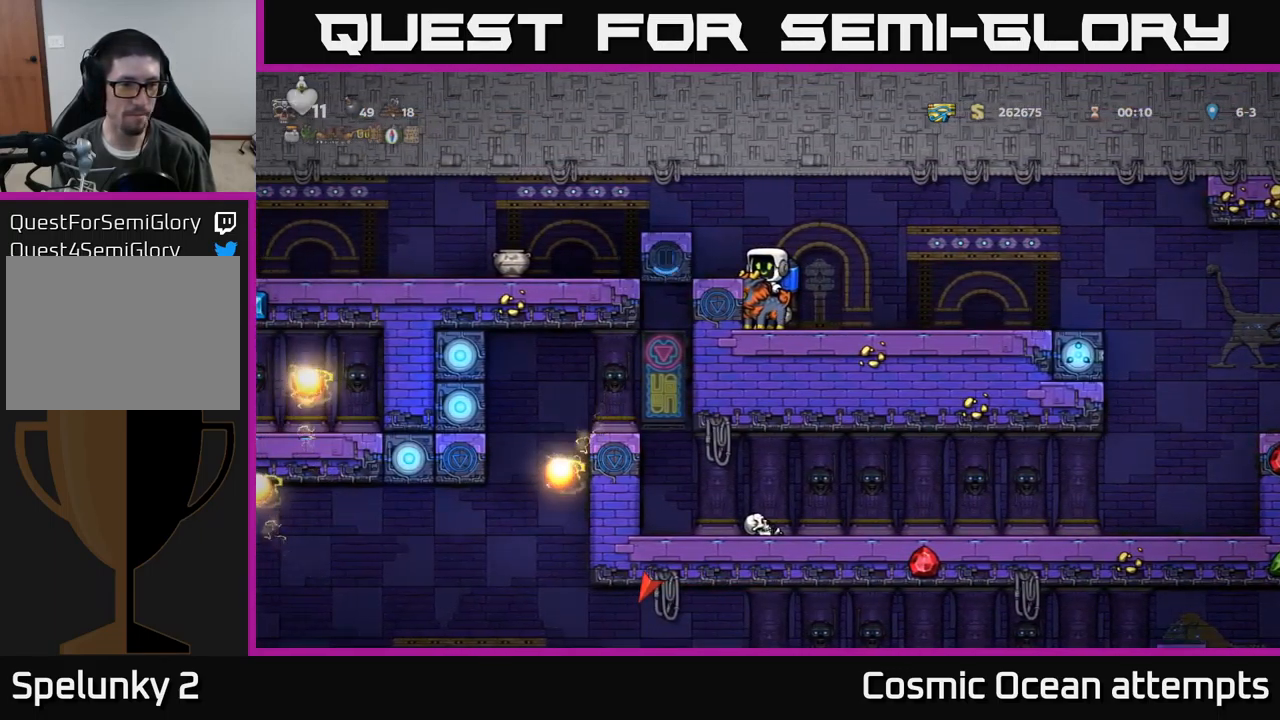
{"buttons": [], "left_stick": "center", "events": []}
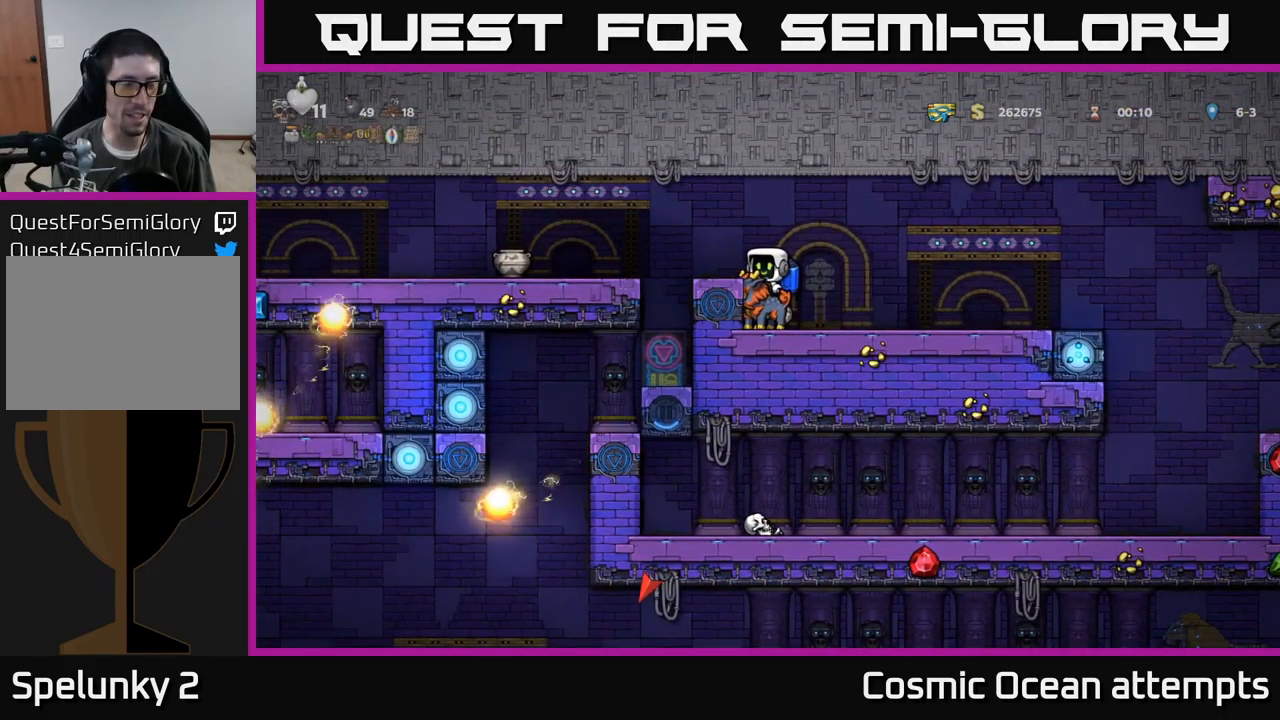
{"buttons": [], "left_stick": "center", "events": []}
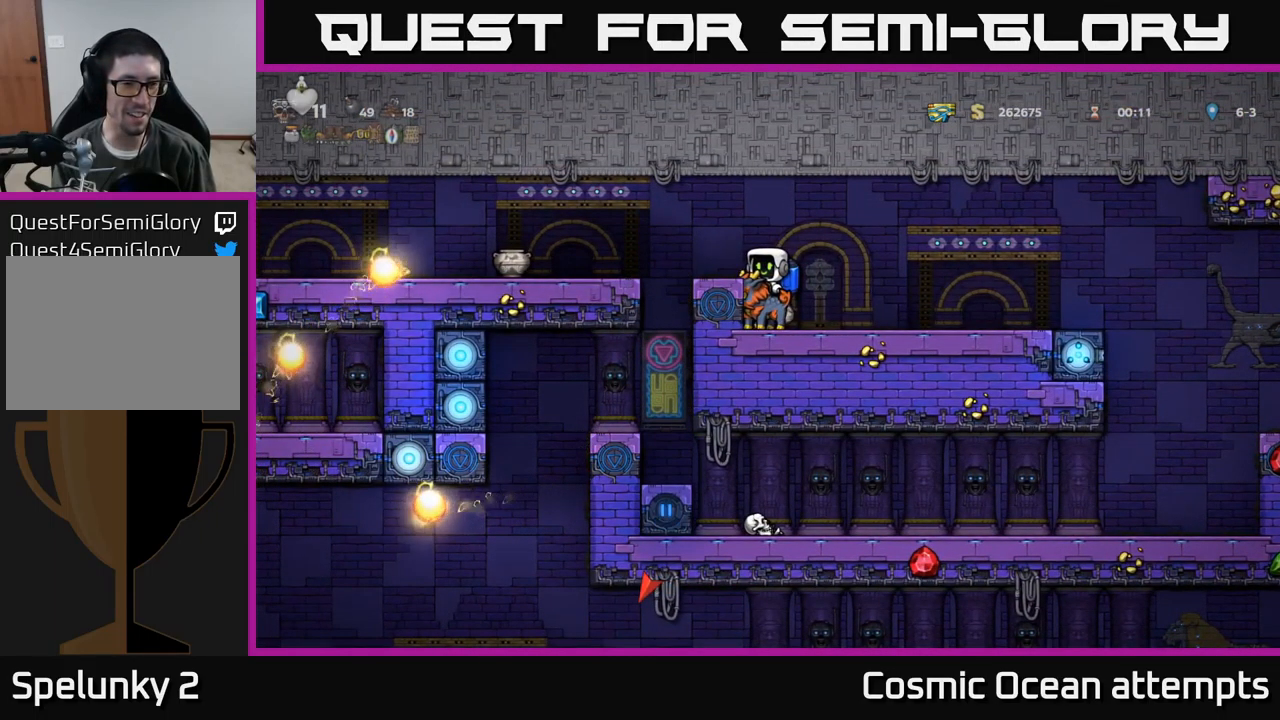
{"buttons": ["DPAD_RIGHT"], "left_stick": "center", "events": [[334, "DPAD_RIGHT", "down"]]}
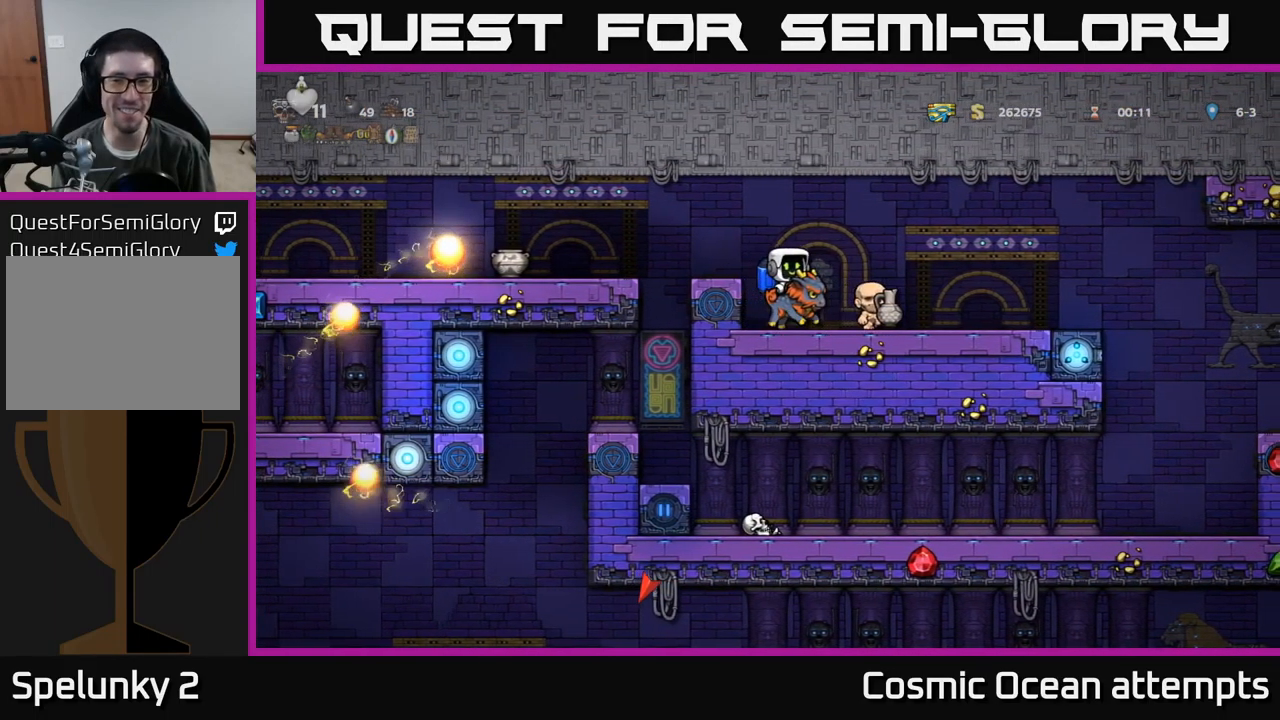
{"buttons": ["DPAD_RIGHT"], "left_stick": "center", "events": [[84, "DPAD_RIGHT", "up"], [384, "DPAD_RIGHT", "down"]]}
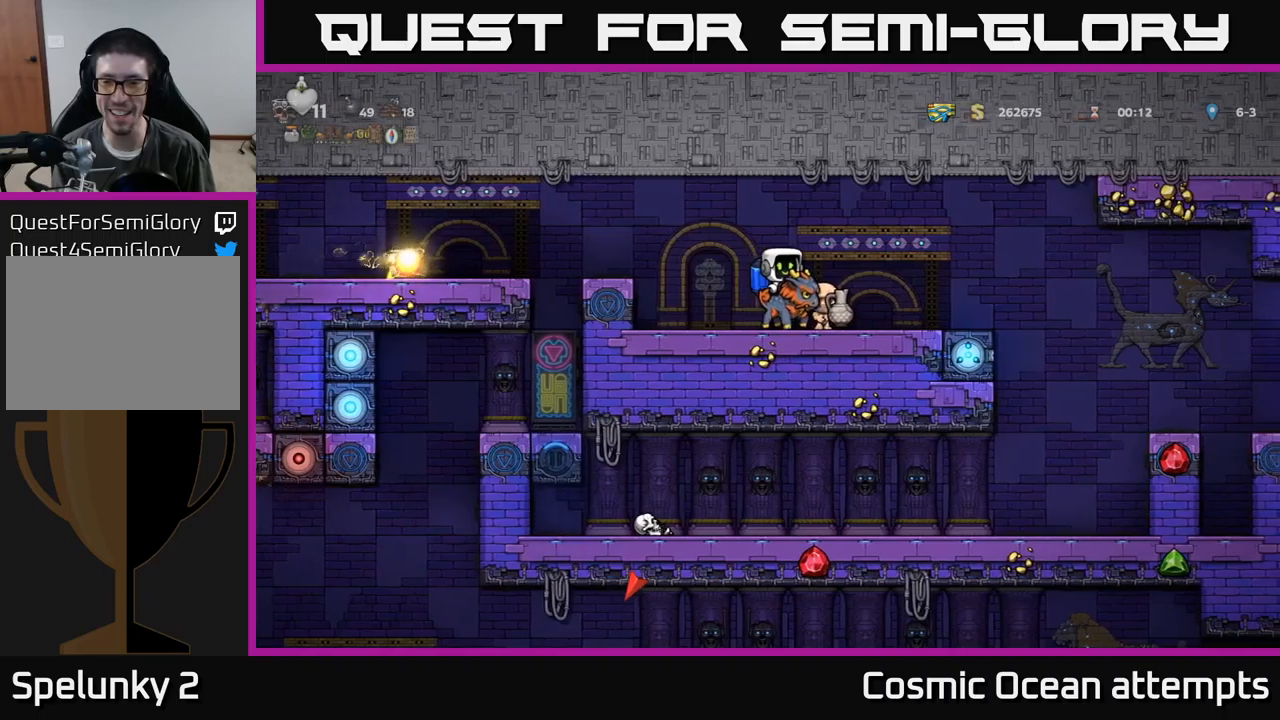
{"buttons": ["DPAD_RIGHT"], "left_stick": "center", "events": [[100, "DPAD_RIGHT", "up"], [366, "DPAD_RIGHT", "down"]]}